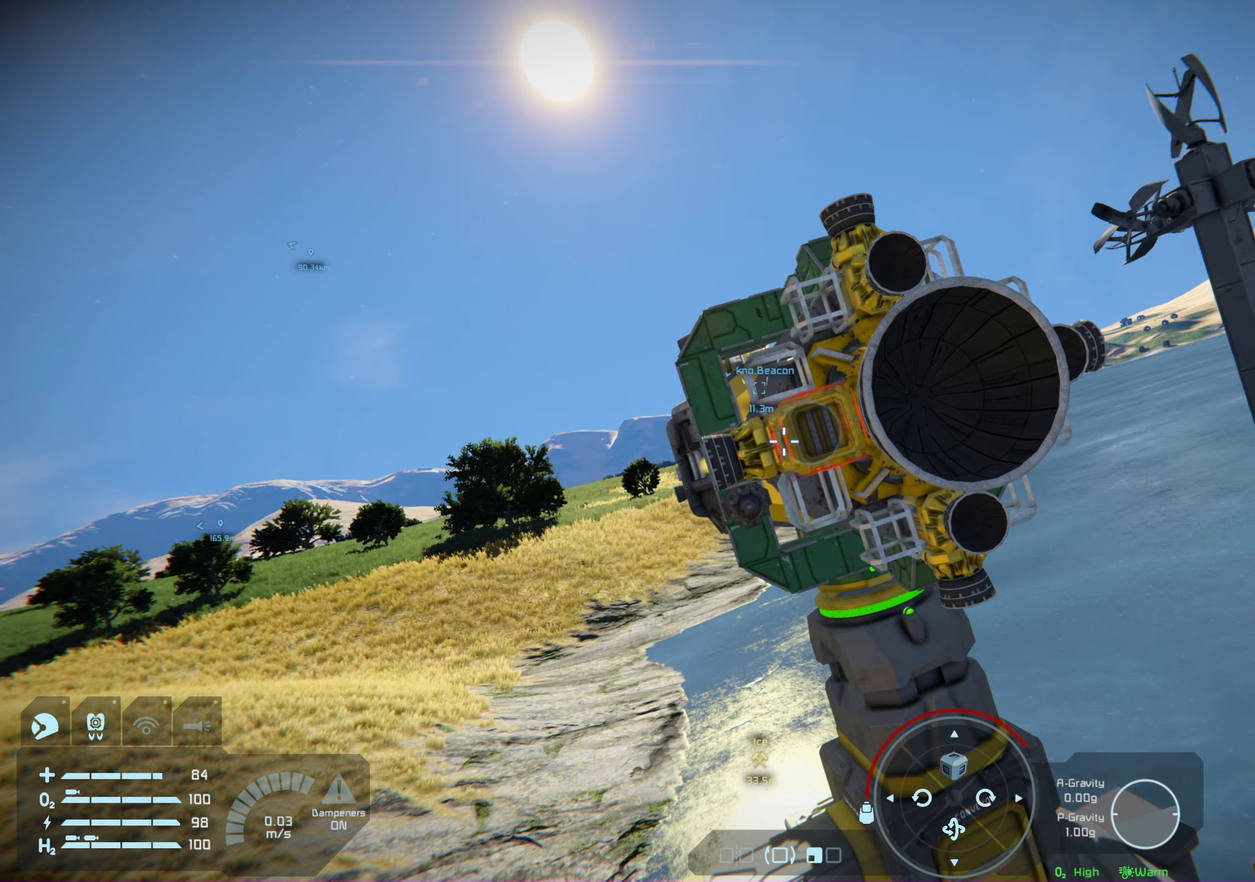
Gameplay with a controller (Xbox layout); each line is a JSON object with the inputs held at the frame after it (dt_ms = milliseconds from this image to that frame). "events" lists button and stick changes between this image and that frame as [ms after this image, input, new state], when the widget could be followed in between. Not read: HOME.
{"dt_ms": 200, "buttons": [], "left_stick": "center", "right_stick": "center", "events": []}
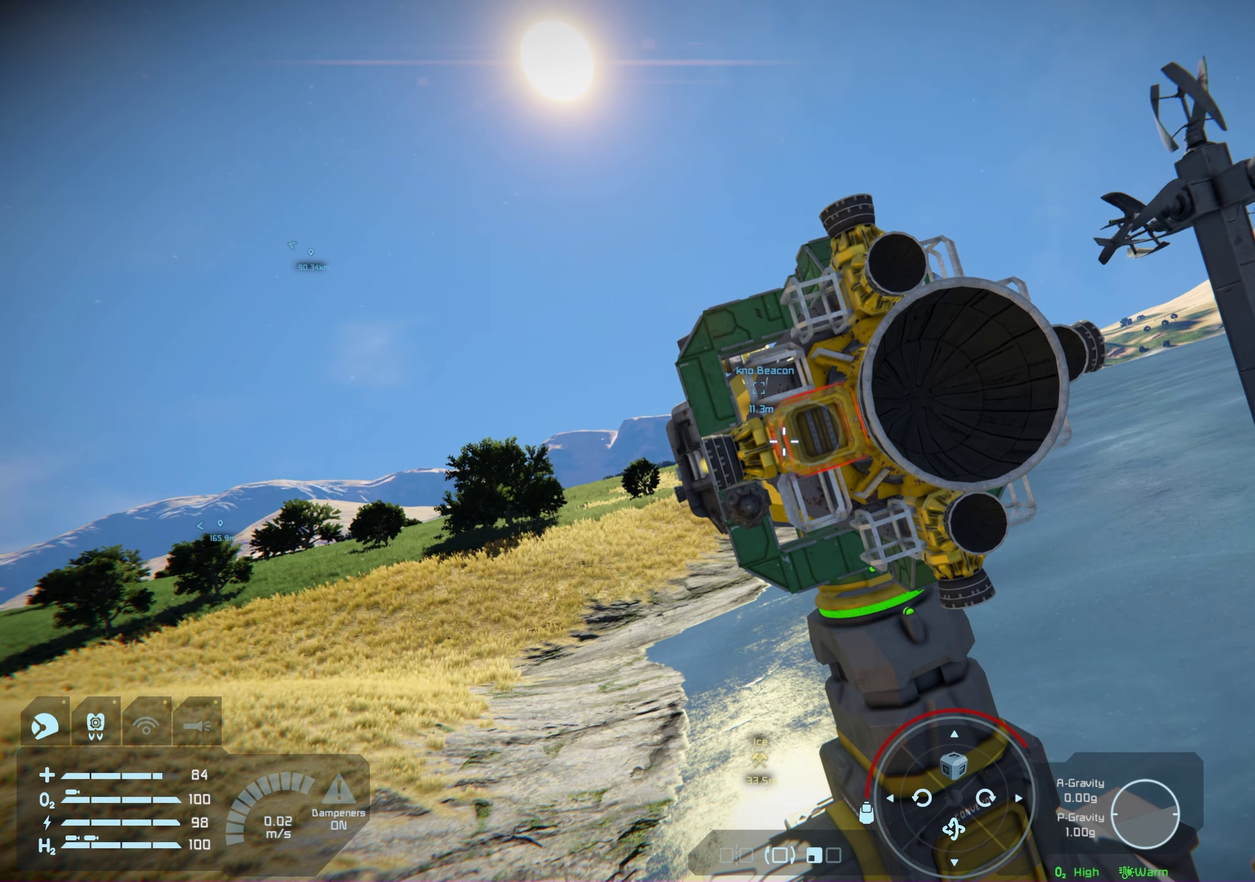
{"dt_ms": 100, "buttons": [], "left_stick": "center", "right_stick": "center", "events": []}
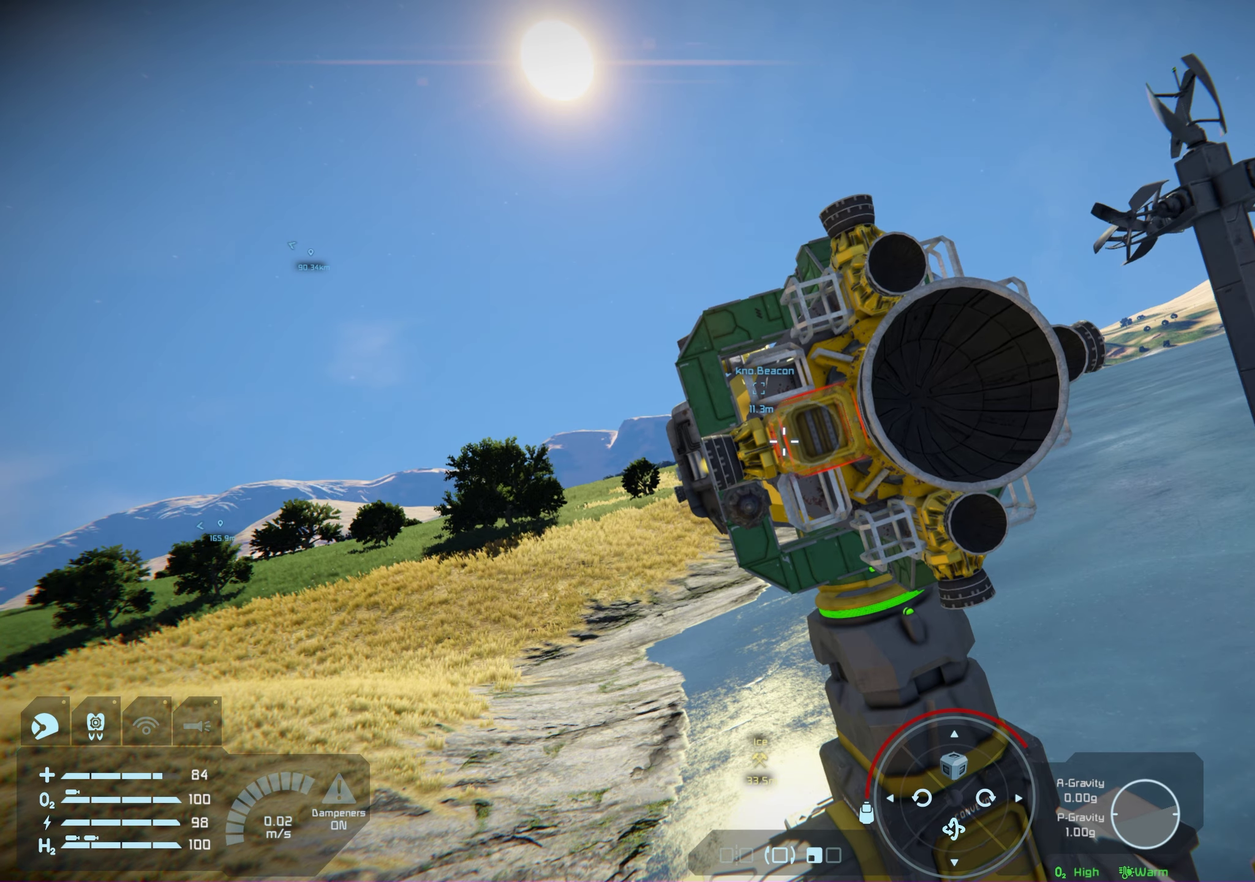
{"dt_ms": 200, "buttons": [], "left_stick": "center", "right_stick": "center", "events": []}
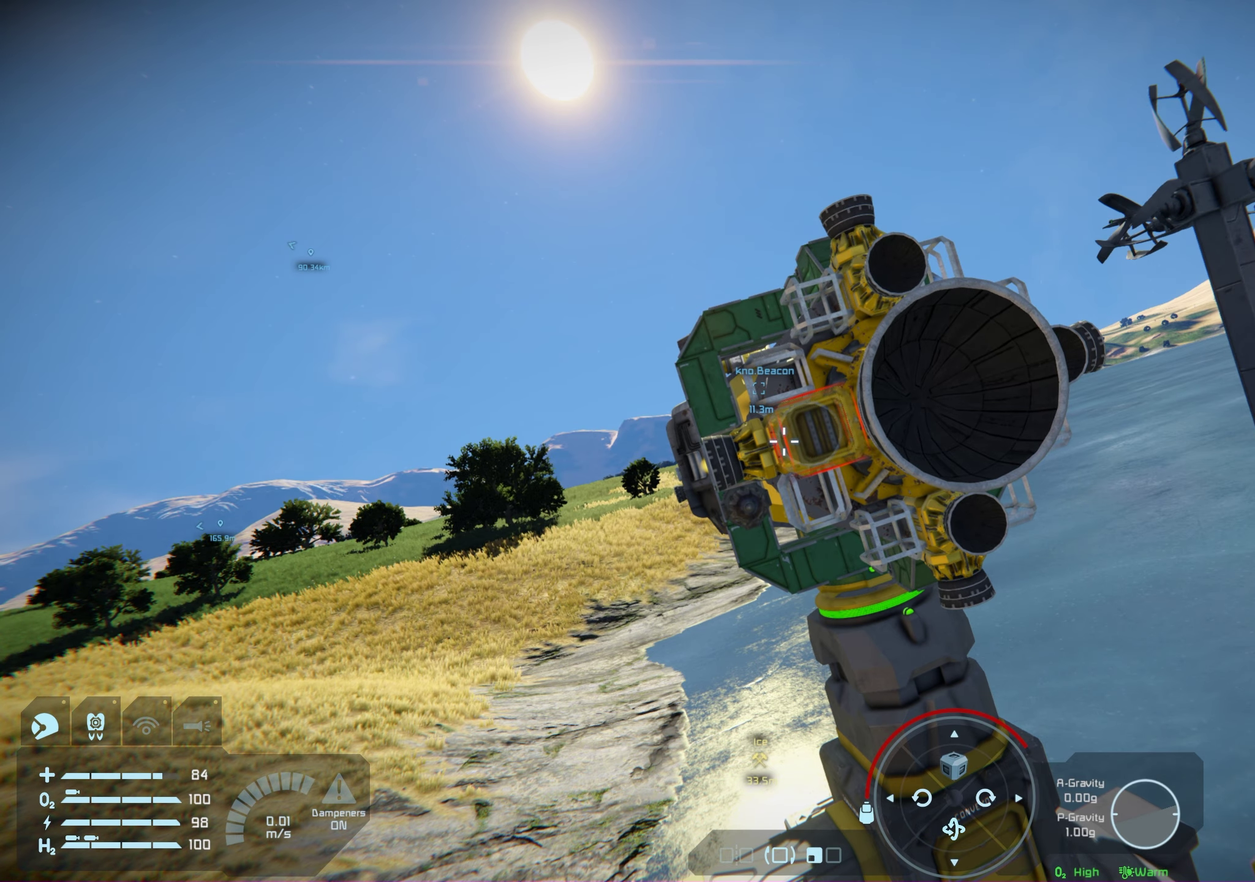
{"dt_ms": 200, "buttons": [], "left_stick": "center", "right_stick": "center", "events": []}
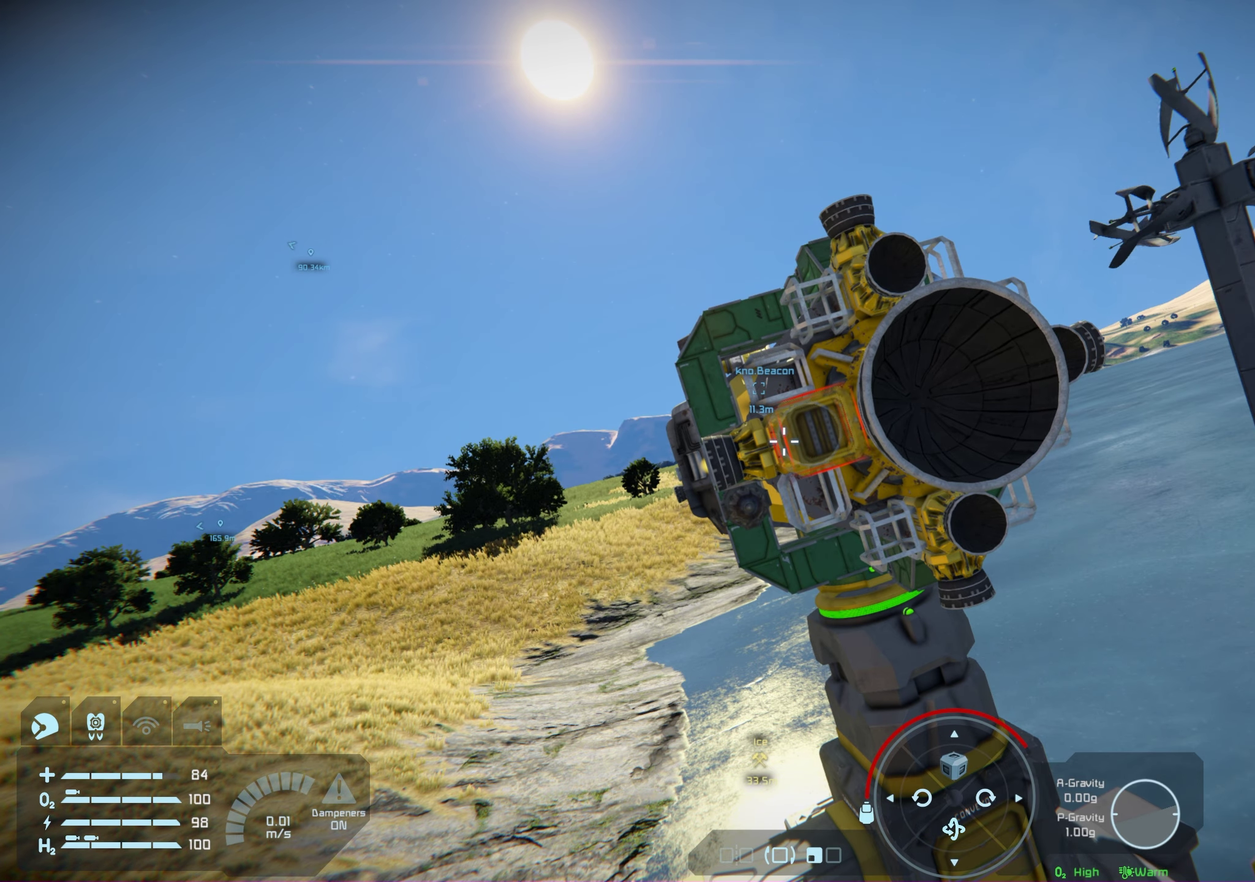
{"dt_ms": 200, "buttons": ["L3"], "left_stick": "down-left", "right_stick": "center", "events": [[133, "L3", "down"], [133, "left_stick", "down-left"]]}
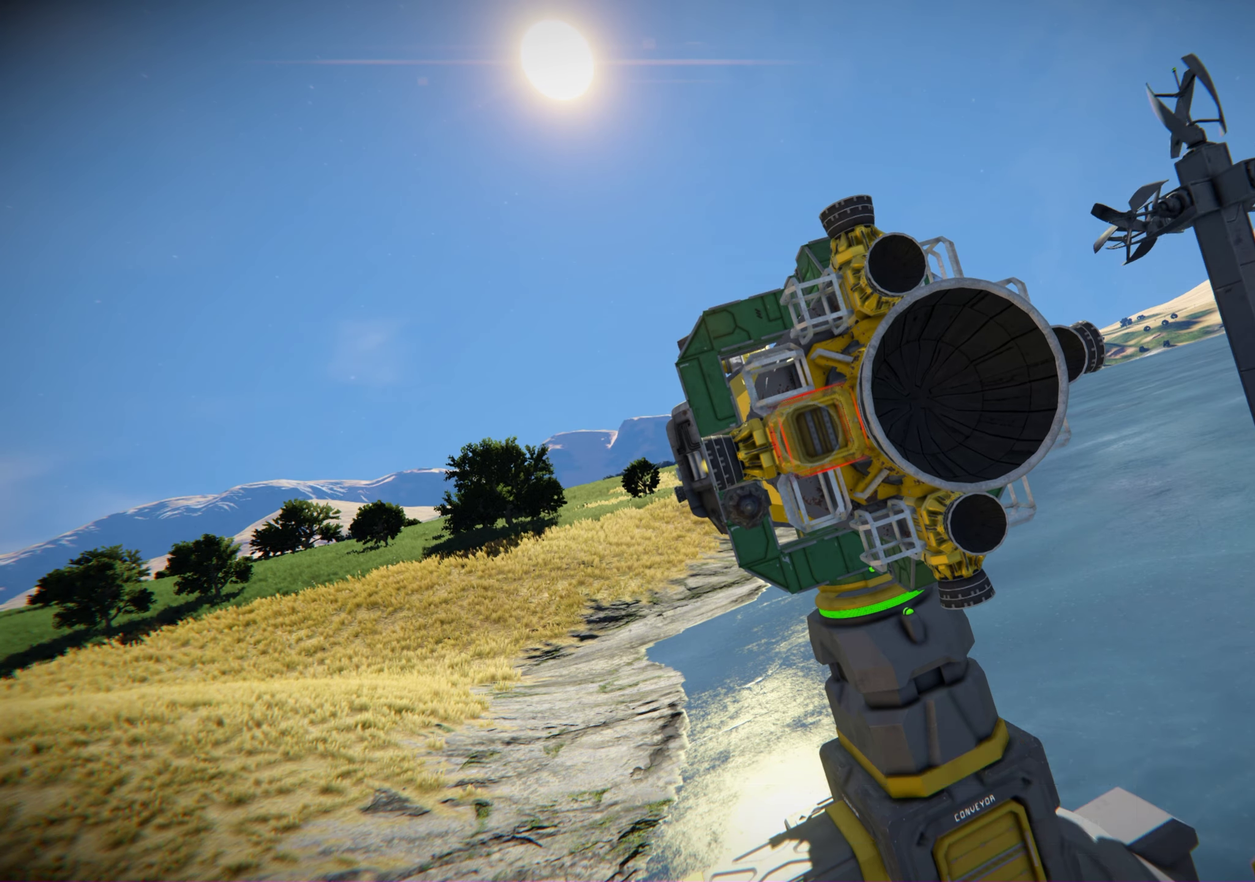
{"dt_ms": 100, "buttons": ["L3"], "left_stick": "down-left", "right_stick": "center", "events": []}
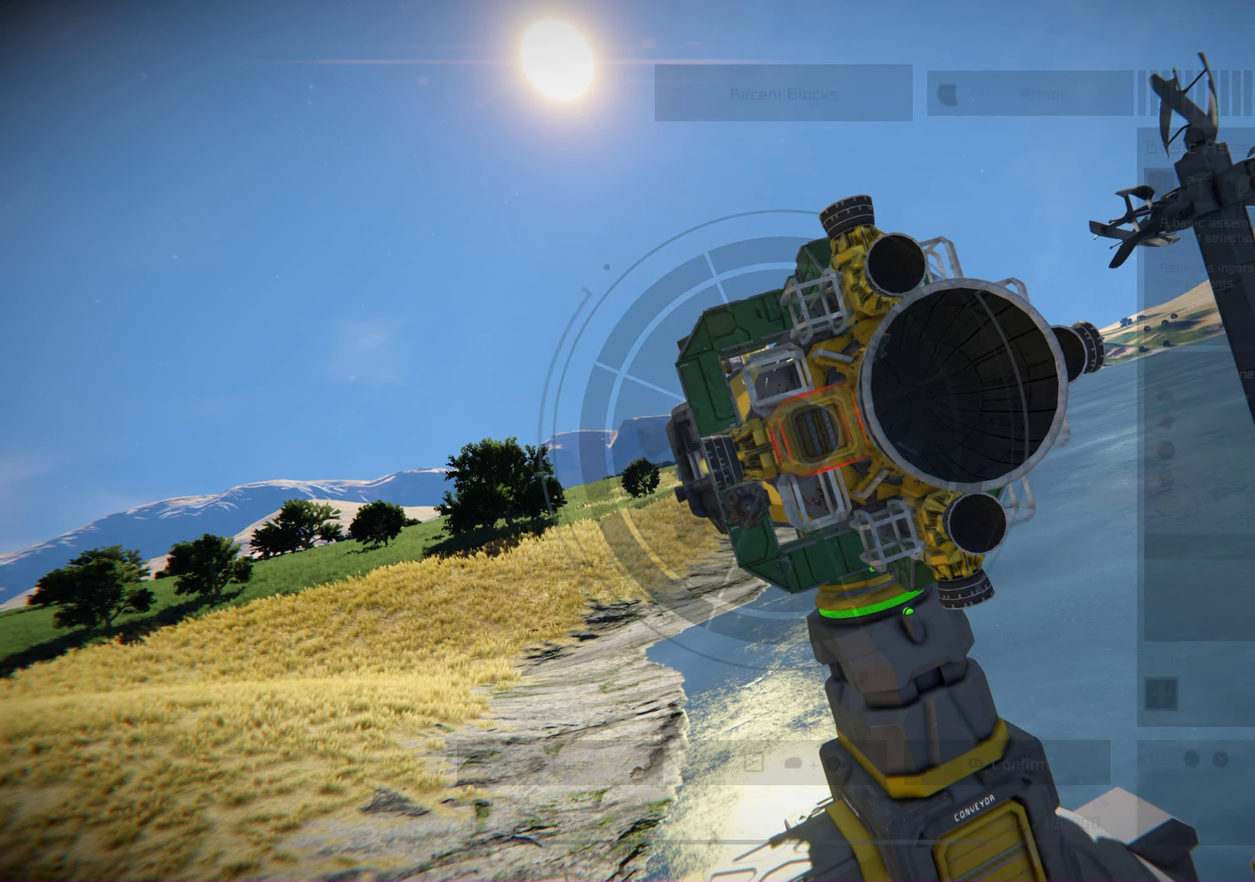
{"dt_ms": 200, "buttons": [], "left_stick": "center", "right_stick": "center", "events": [[17, "L3", "up"], [17, "left_stick", "center"]]}
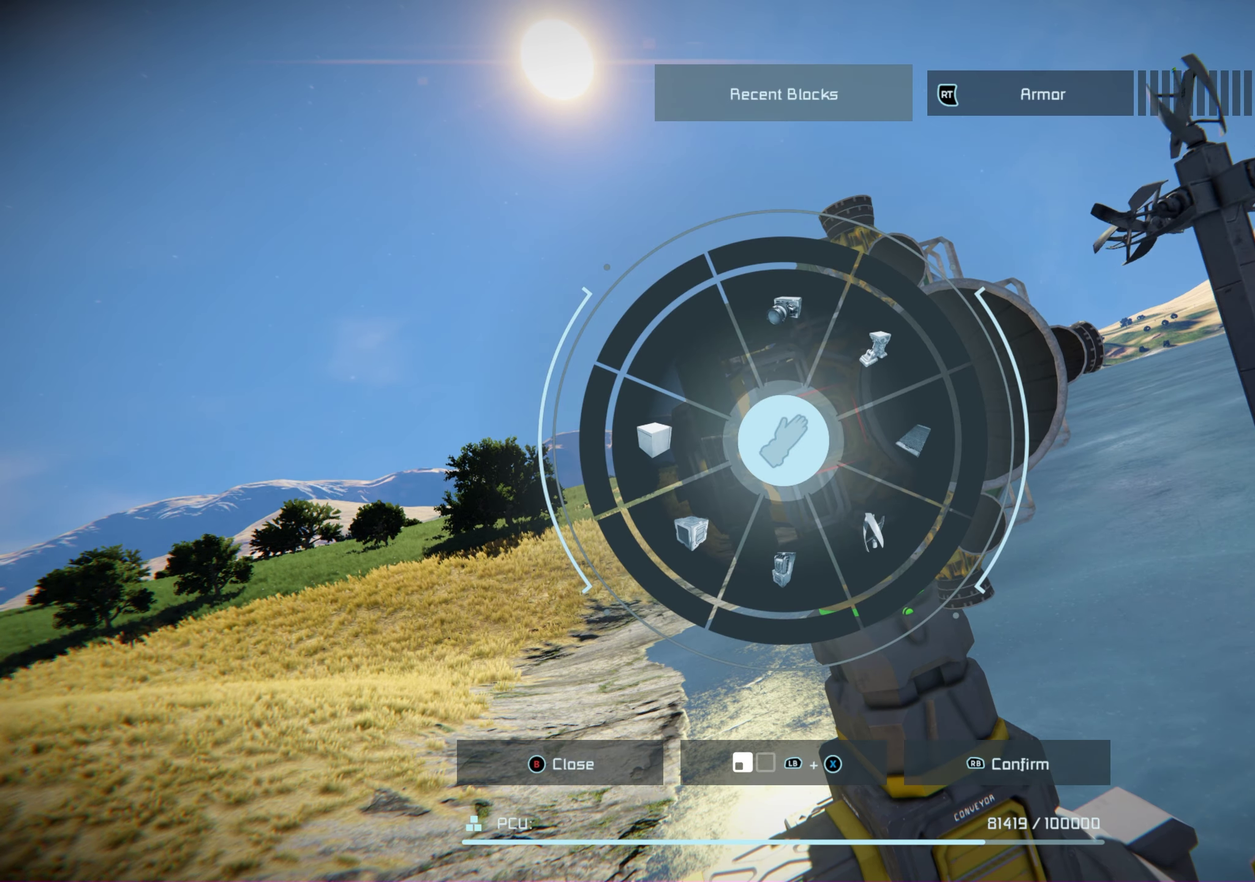
{"dt_ms": 200, "buttons": [], "left_stick": "center", "right_stick": "center", "events": []}
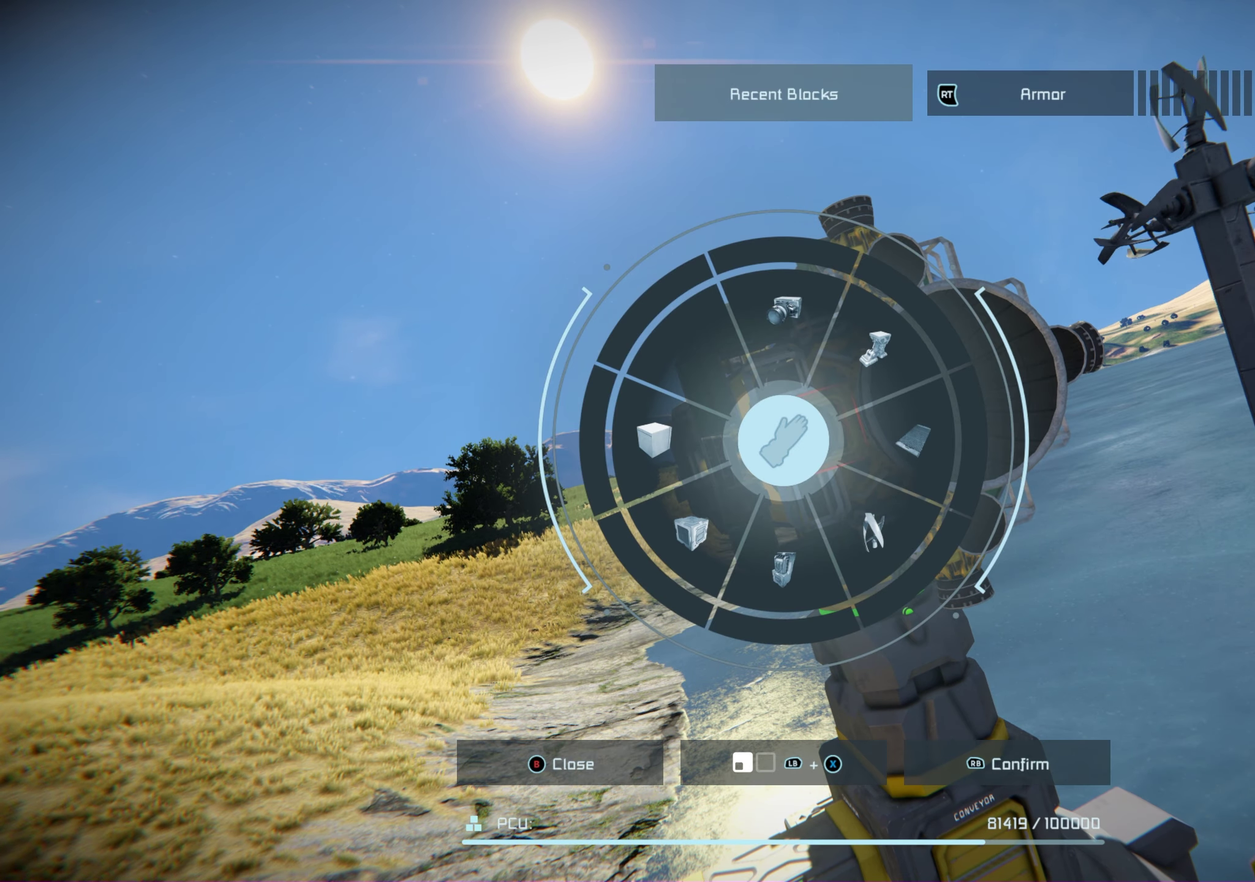
{"dt_ms": 200, "buttons": [], "left_stick": "center", "right_stick": "center", "events": []}
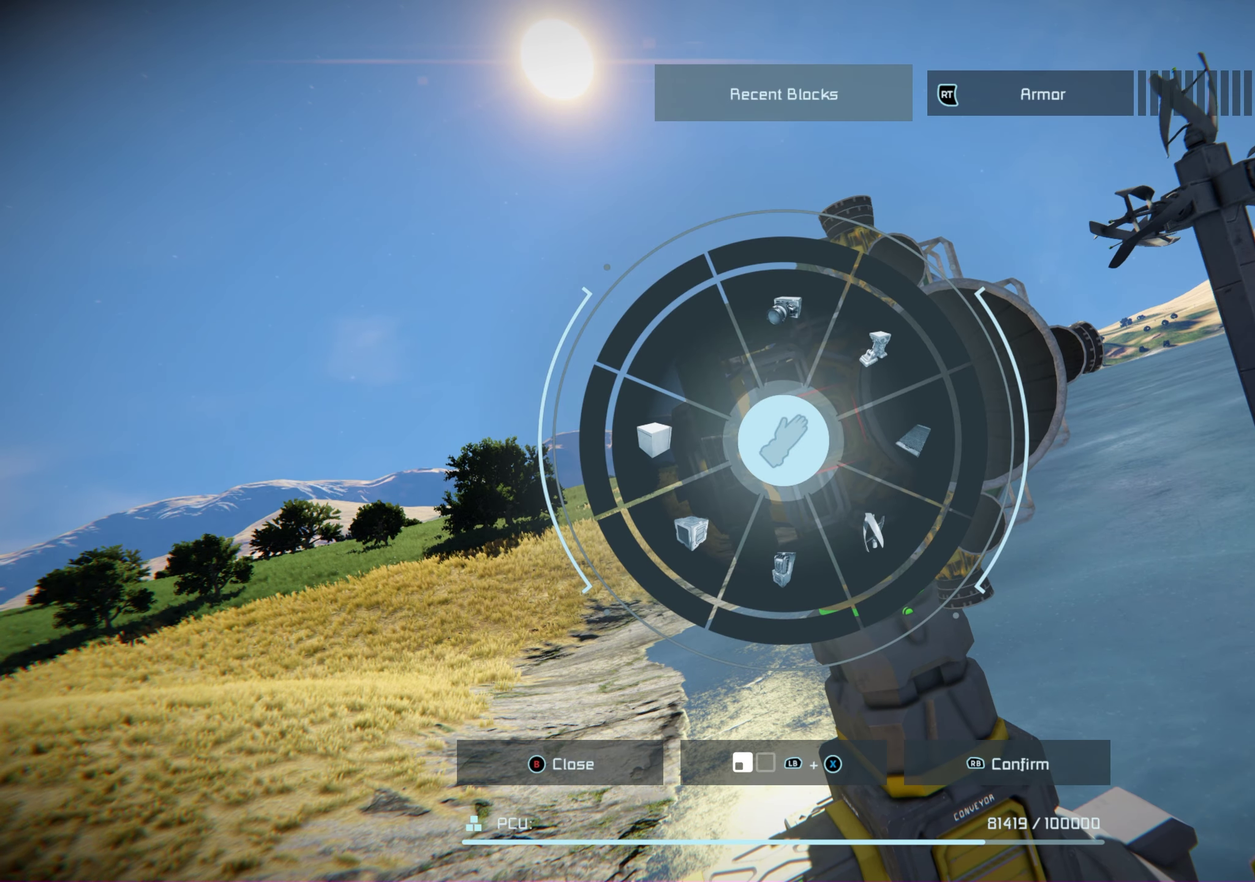
{"dt_ms": 100, "buttons": [], "left_stick": "center", "right_stick": "center", "events": []}
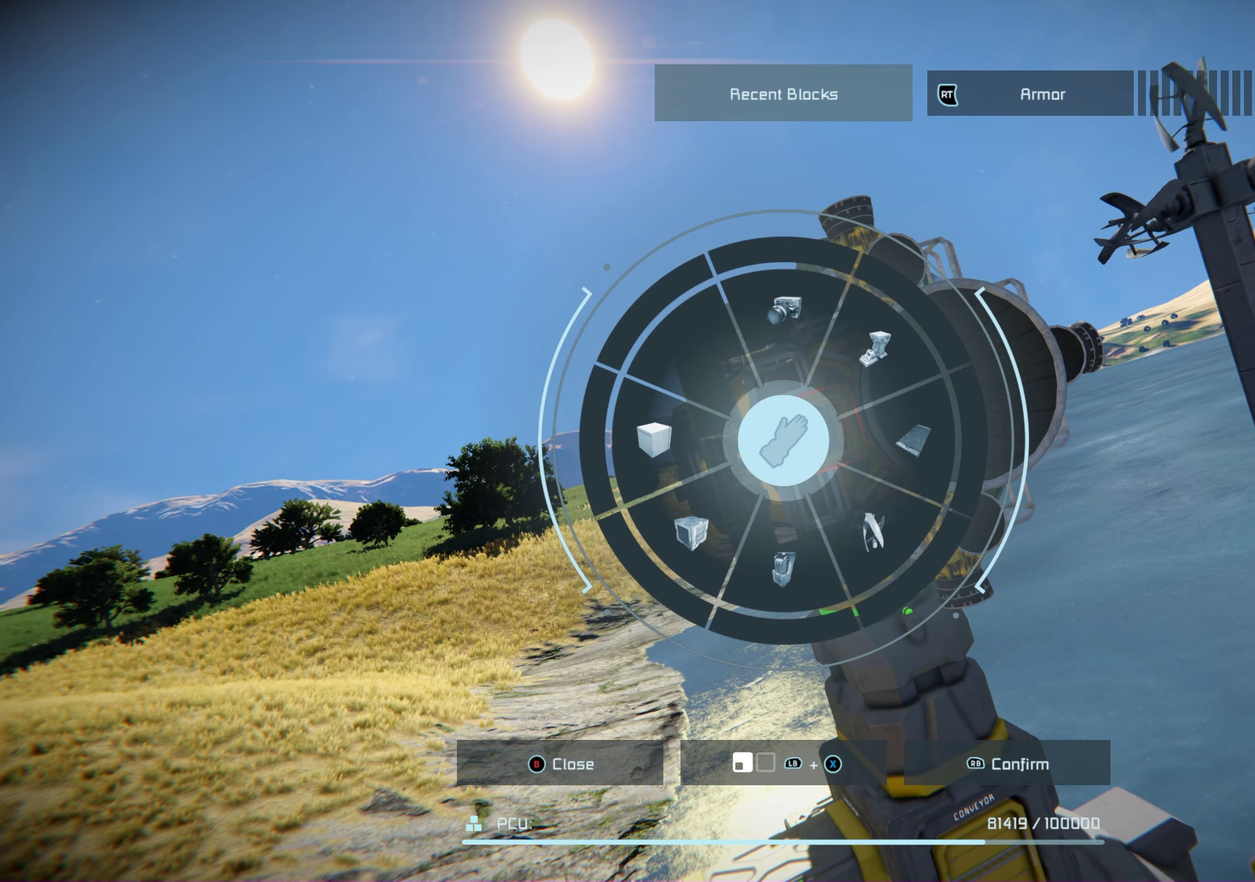
{"dt_ms": 200, "buttons": [], "left_stick": "center", "right_stick": "center", "events": []}
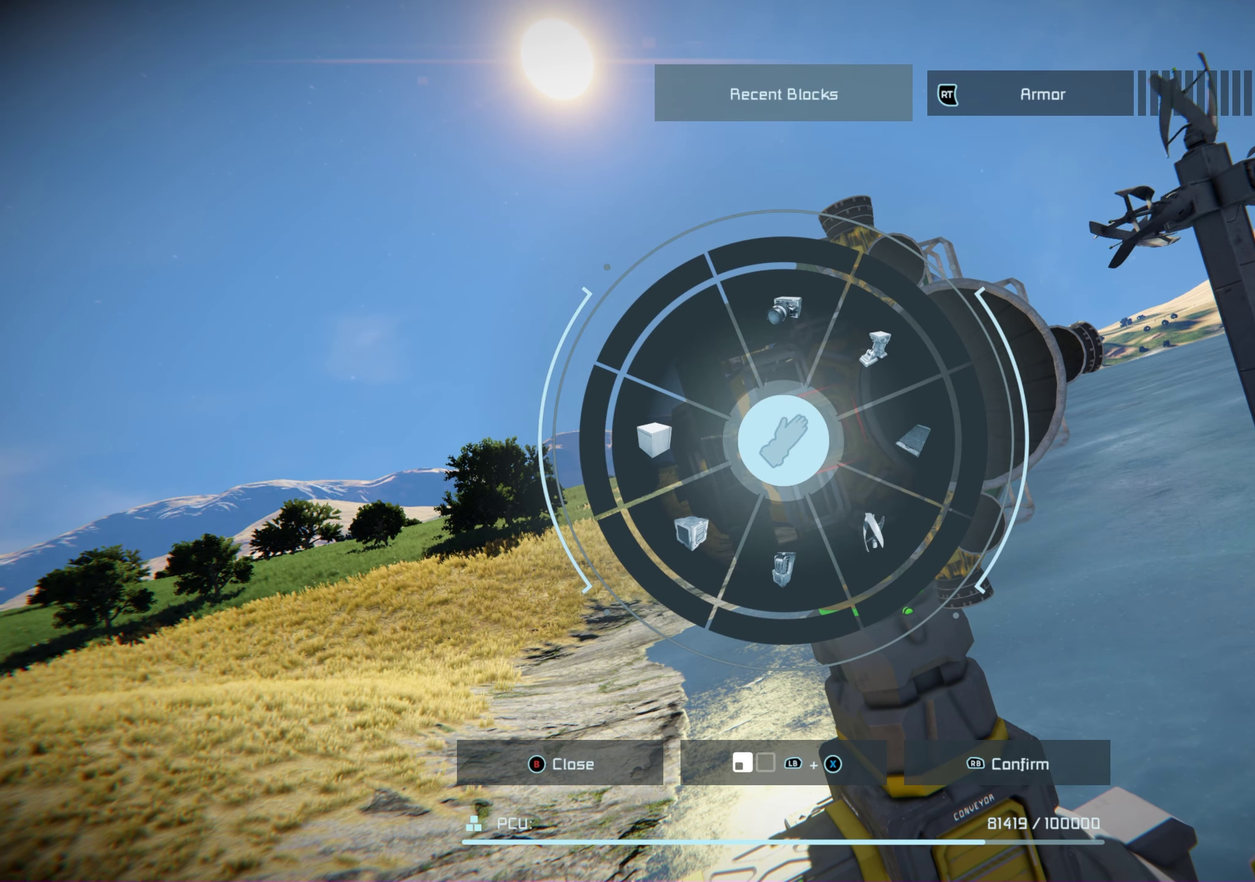
{"dt_ms": 200, "buttons": [], "left_stick": "center", "right_stick": "center", "events": []}
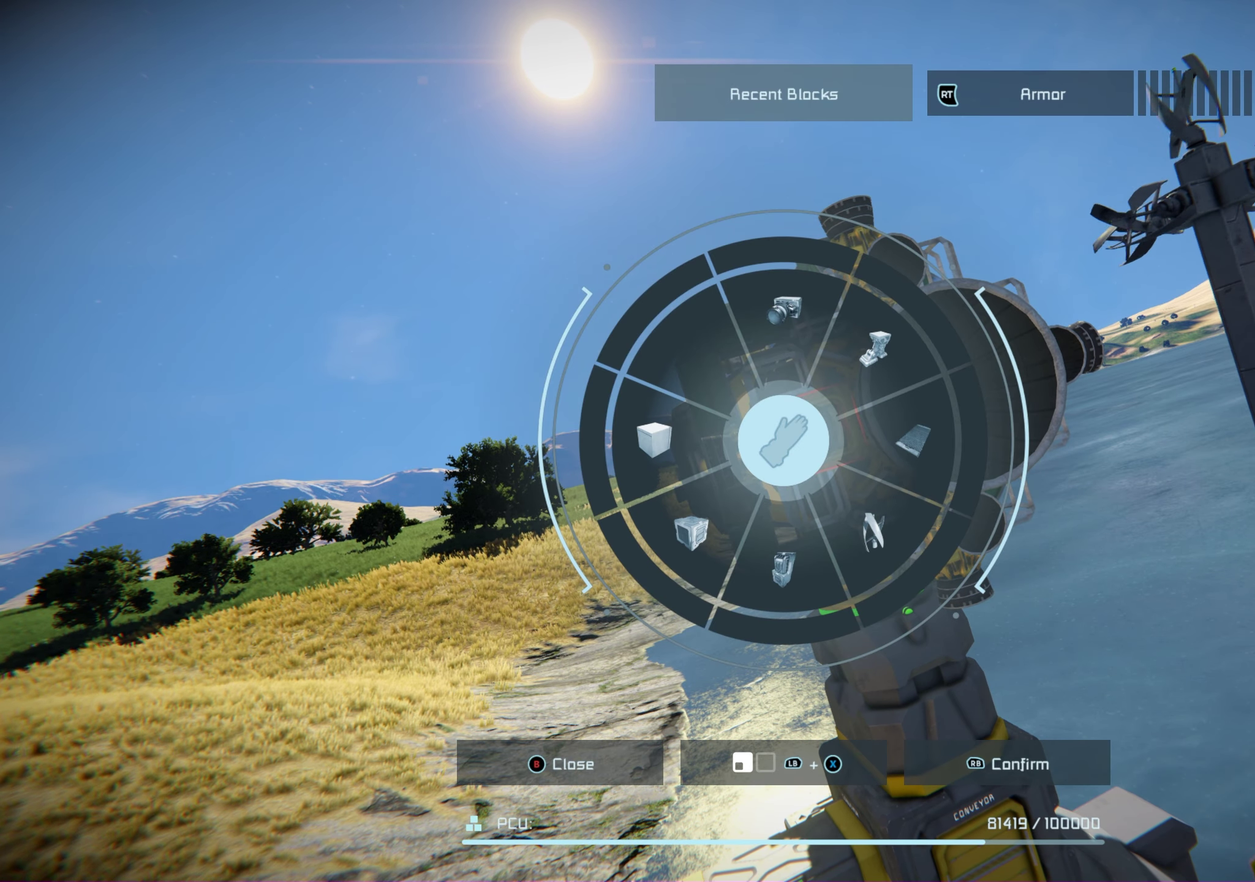
{"dt_ms": 200, "buttons": [], "left_stick": "center", "right_stick": "center", "events": []}
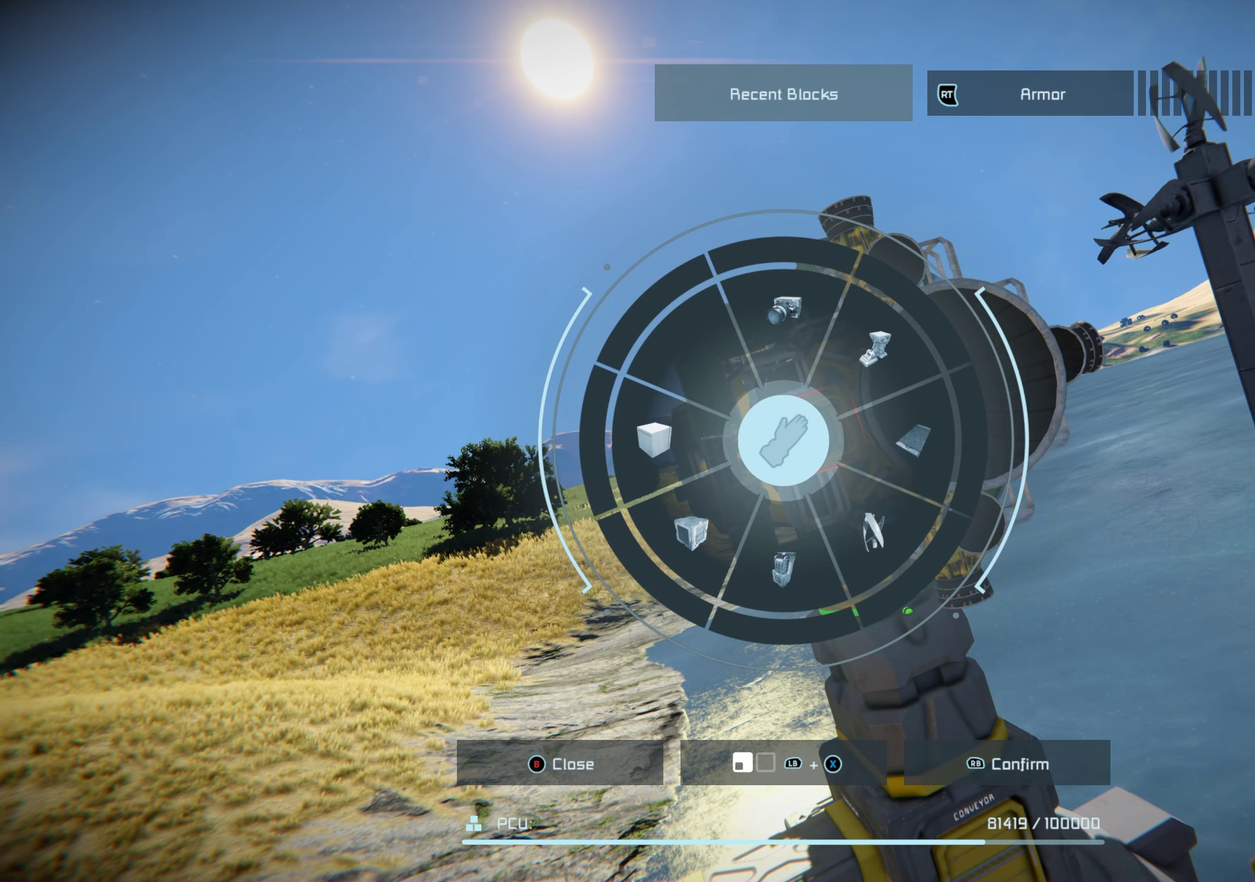
{"dt_ms": 100, "buttons": [], "left_stick": "center", "right_stick": "center", "events": []}
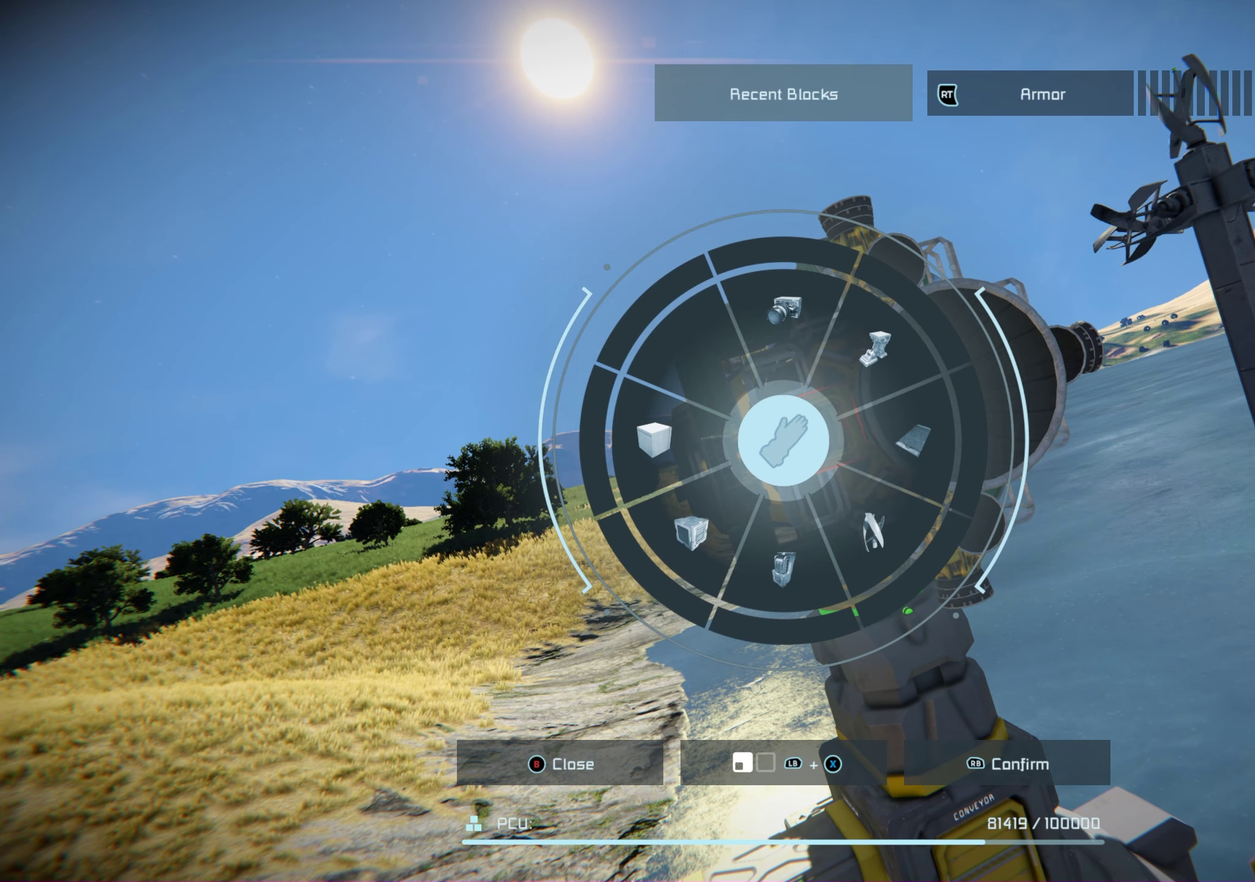
{"dt_ms": 200, "buttons": ["R2"], "left_stick": "center", "right_stick": "center", "events": [[167, "R2", "down"]]}
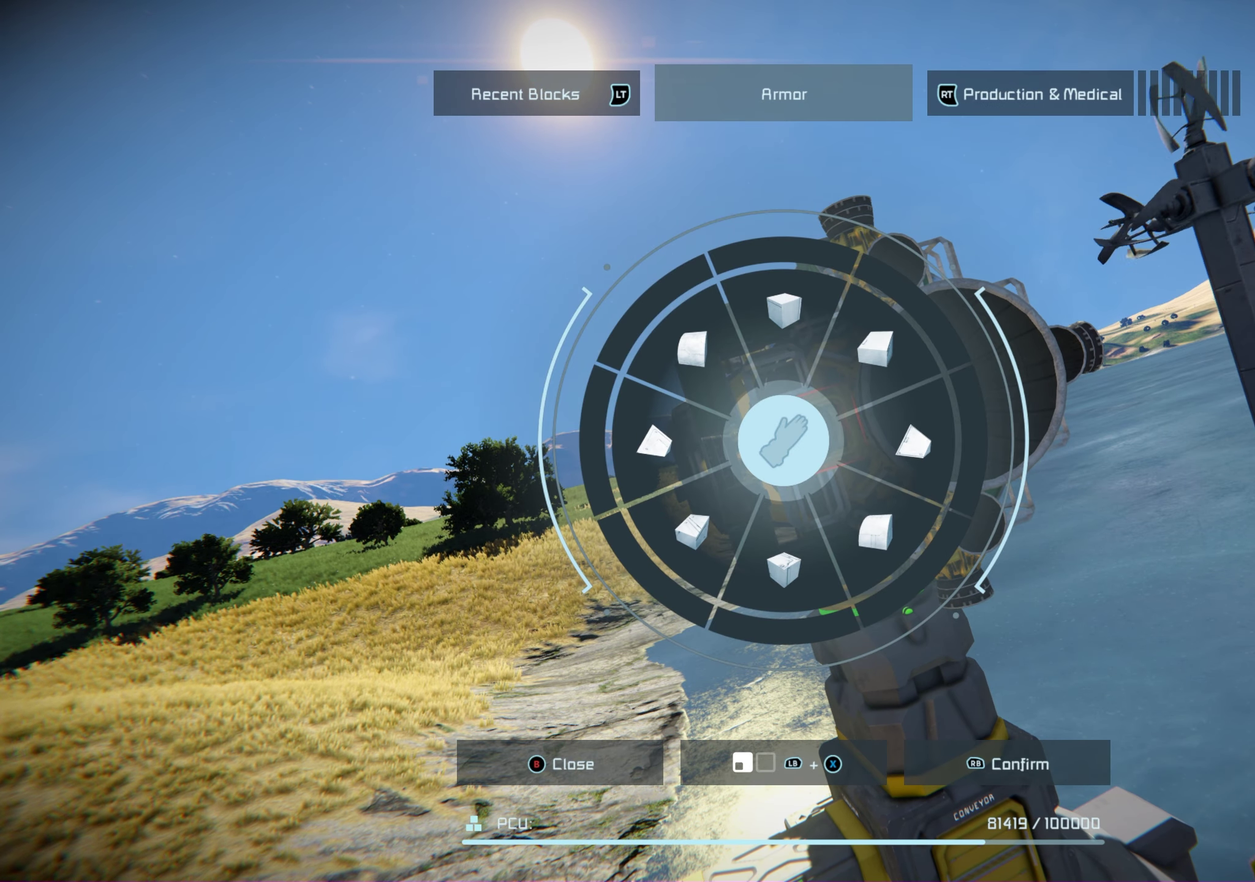
{"dt_ms": 200, "buttons": [], "left_stick": "center", "right_stick": "center", "events": [[67, "R2", "up"]]}
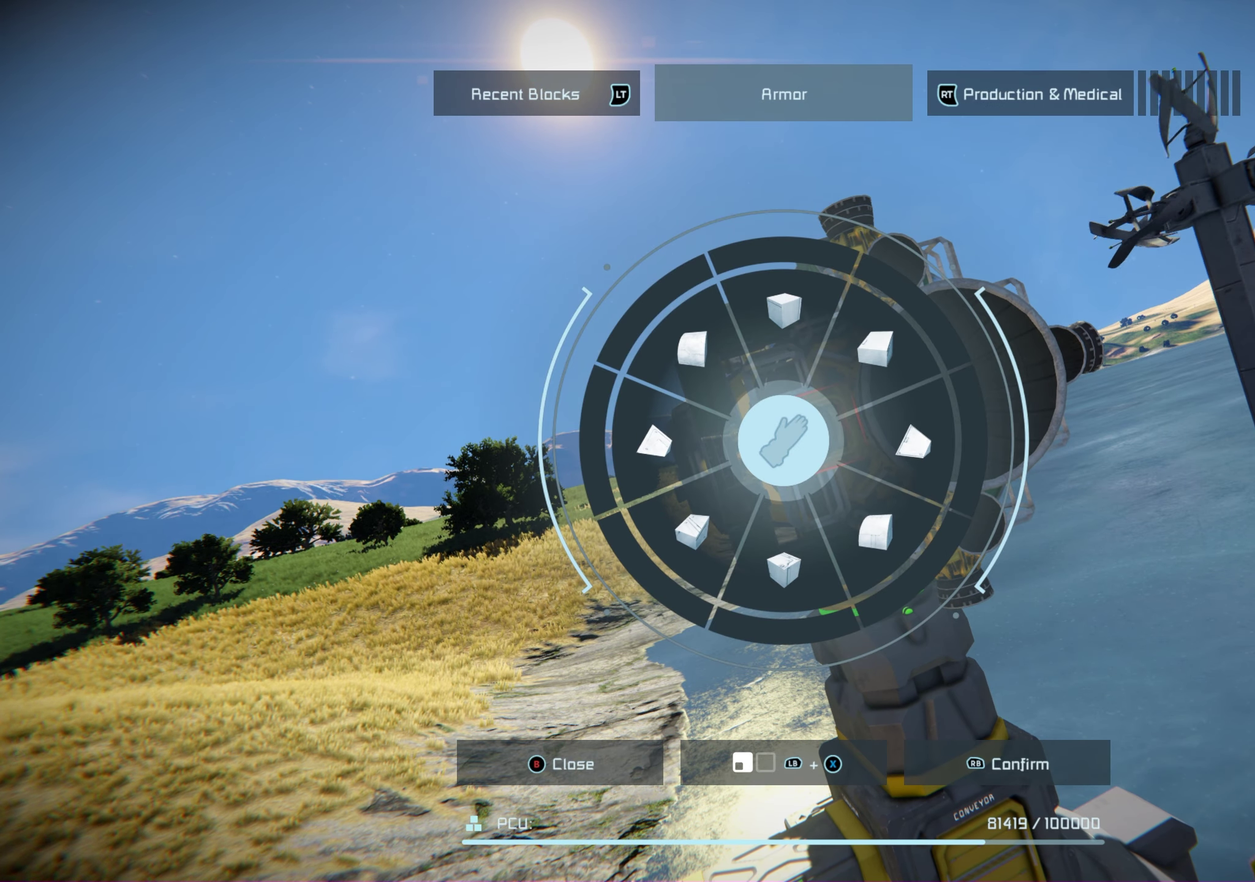
{"dt_ms": 200, "buttons": [], "left_stick": "center", "right_stick": "center", "events": []}
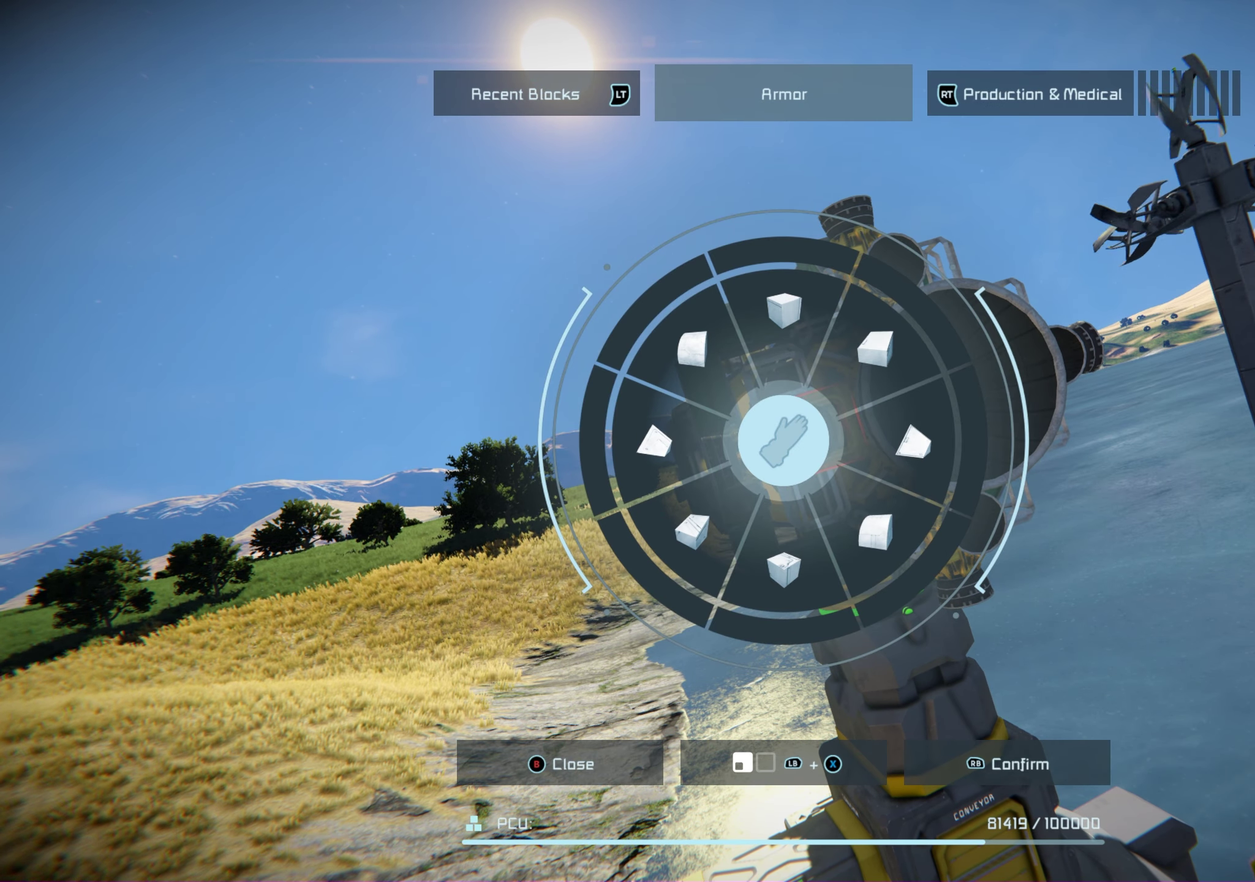
{"dt_ms": 100, "buttons": ["R2"], "left_stick": "center", "right_stick": "center", "events": [[83, "R2", "down"]]}
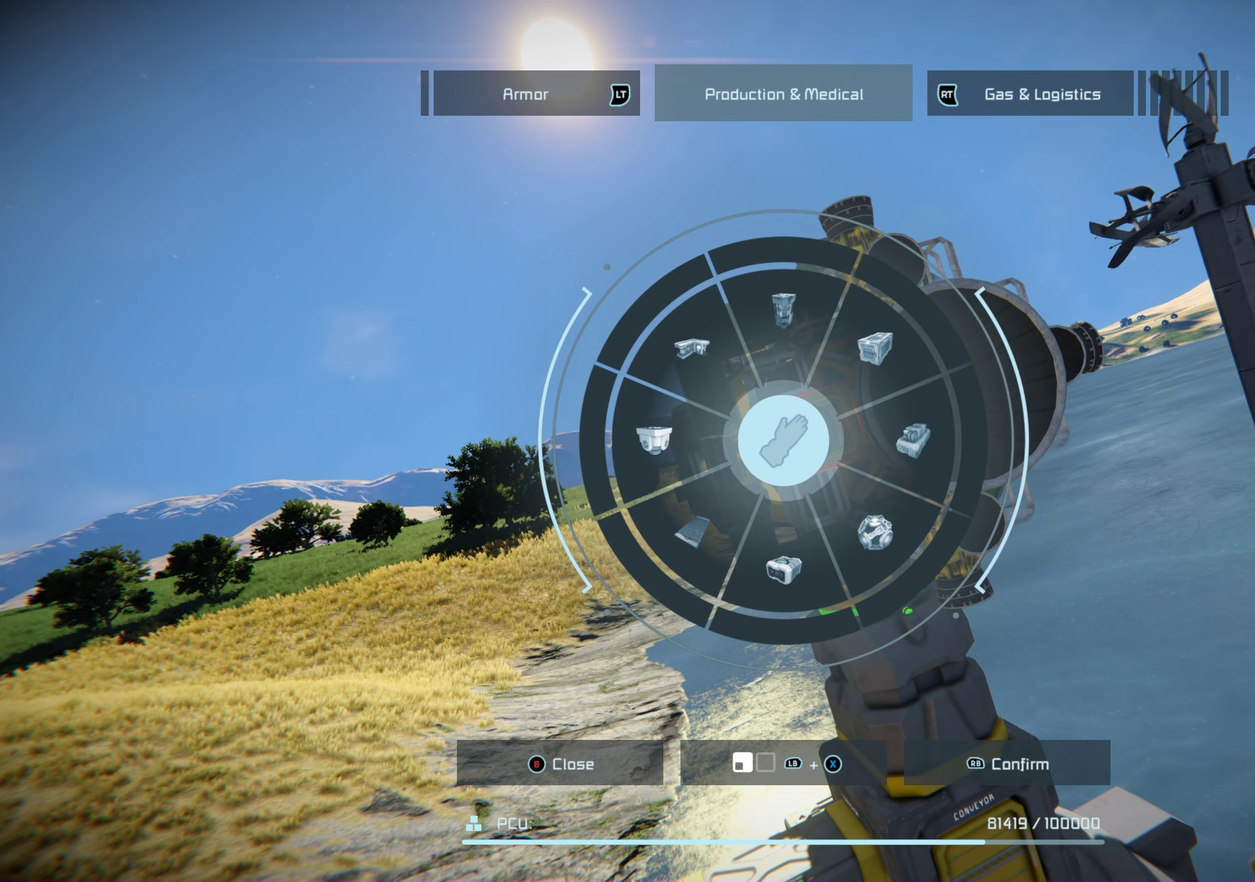
{"dt_ms": 200, "buttons": [], "left_stick": "center", "right_stick": "center", "events": [[83, "R2", "up"]]}
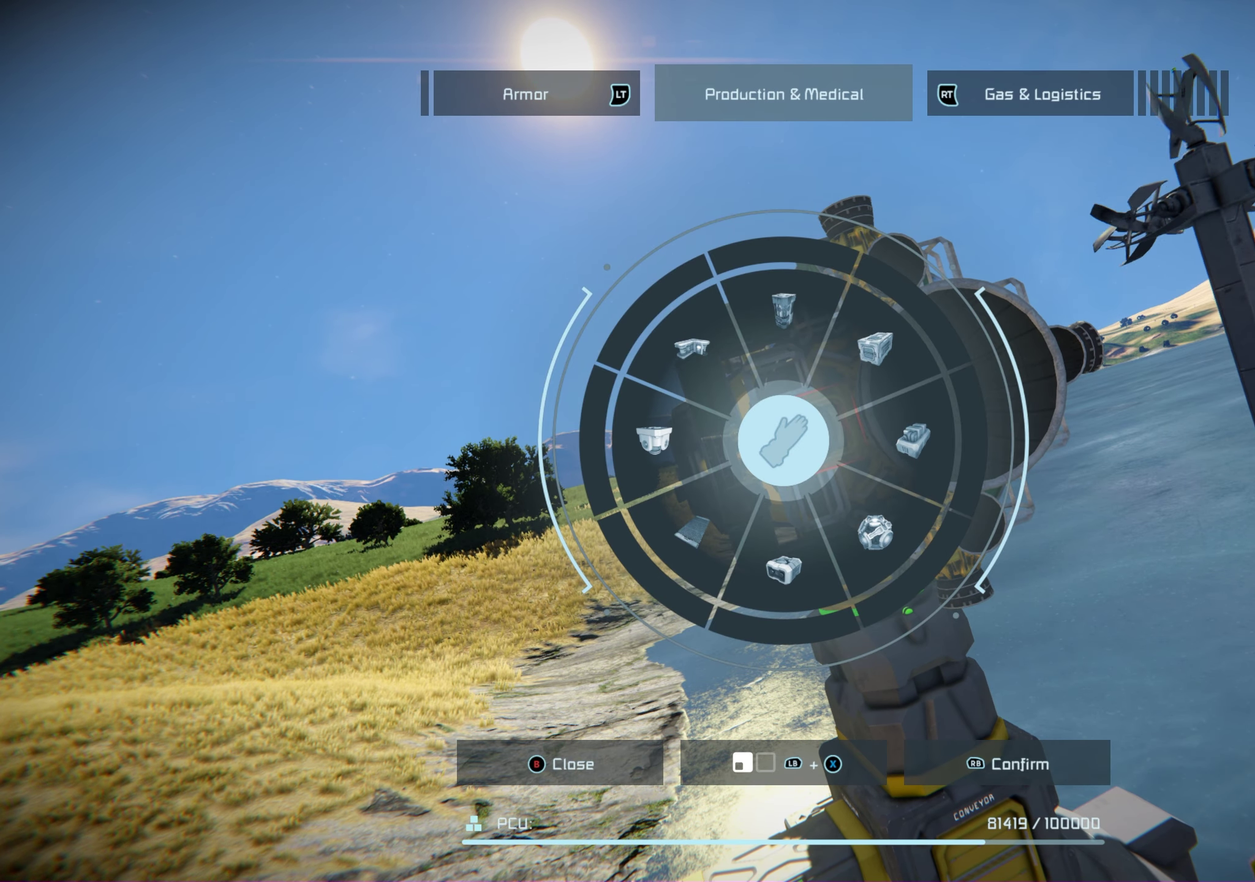
{"dt_ms": 200, "buttons": [], "left_stick": "center", "right_stick": "center", "events": []}
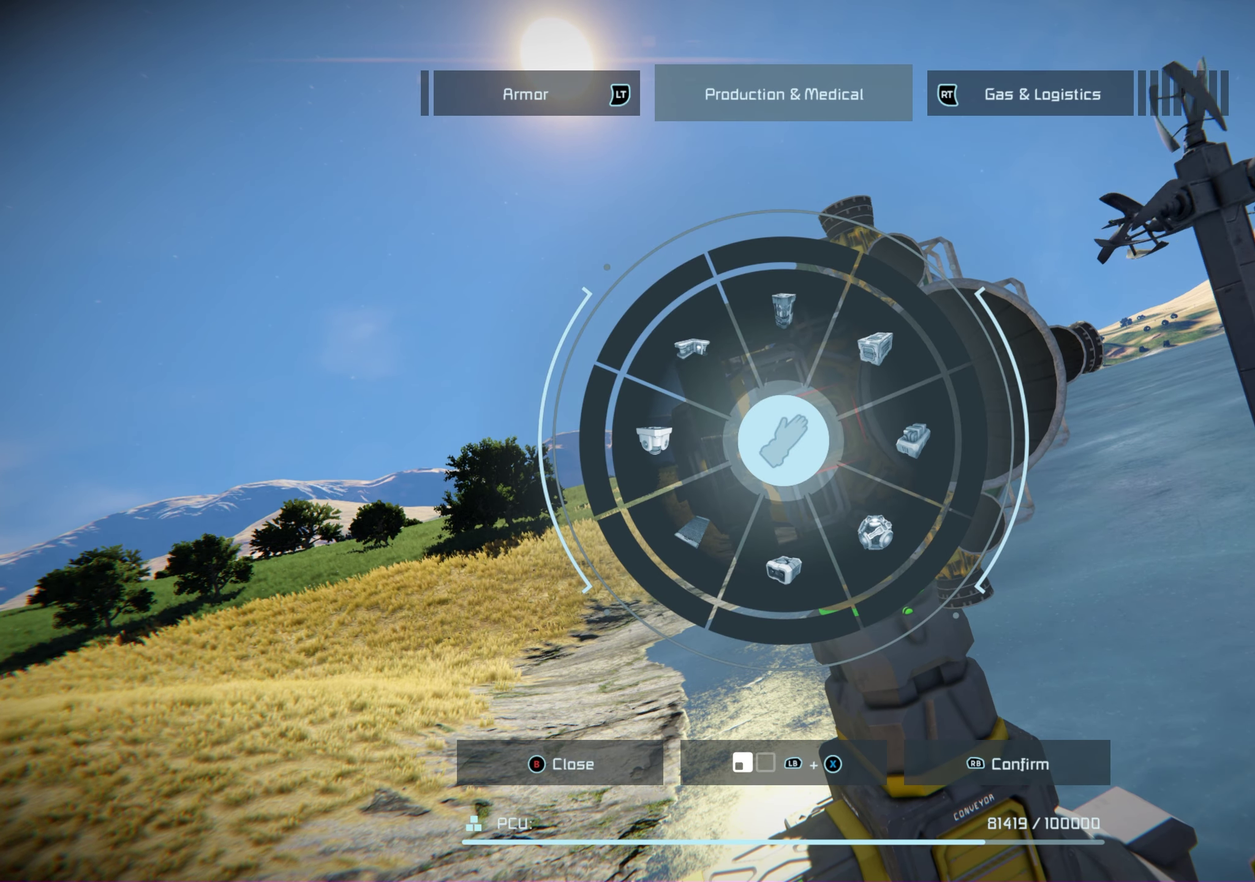
{"dt_ms": 200, "buttons": ["R2"], "left_stick": "center", "right_stick": "center", "events": [[200, "R2", "down"]]}
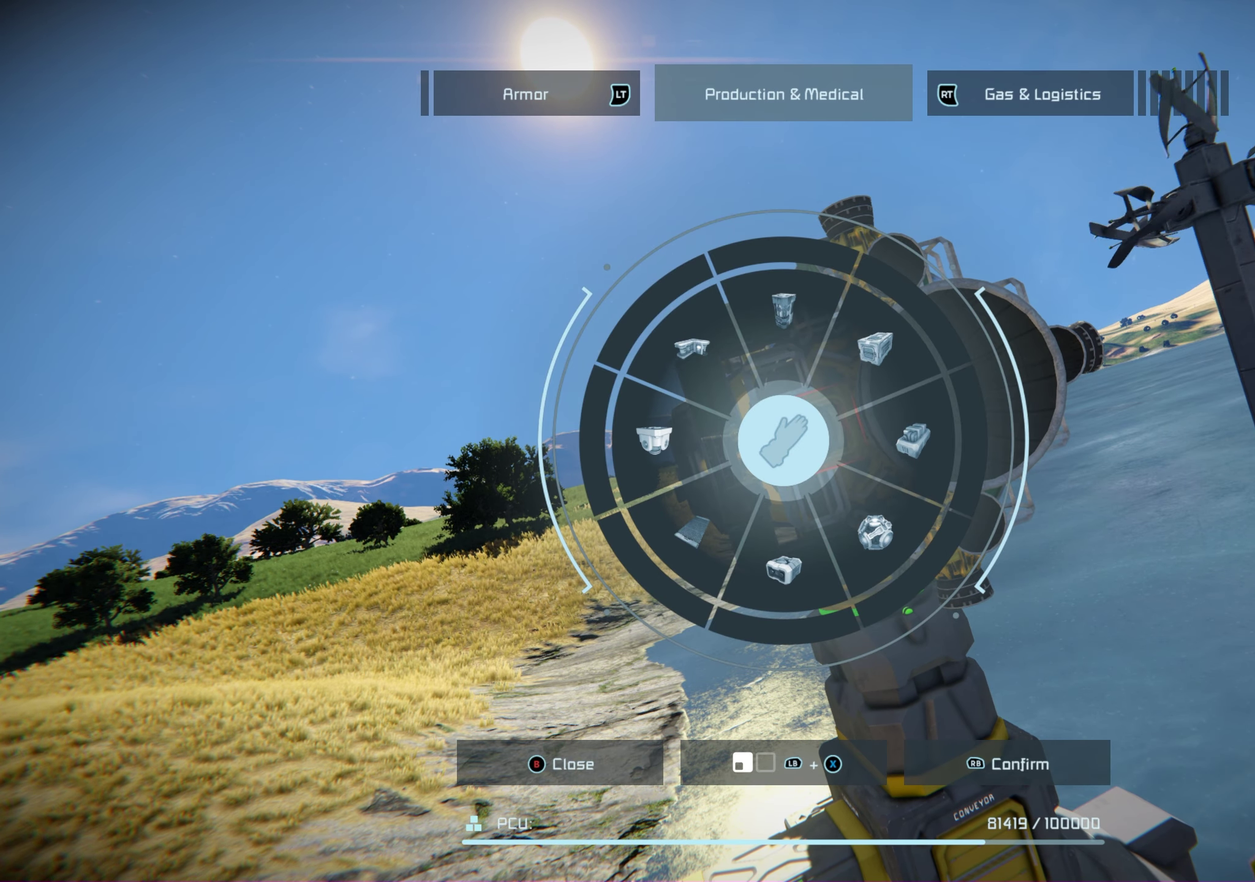
{"dt_ms": 100, "buttons": [], "left_stick": "center", "right_stick": "center", "events": [[83, "R2", "up"]]}
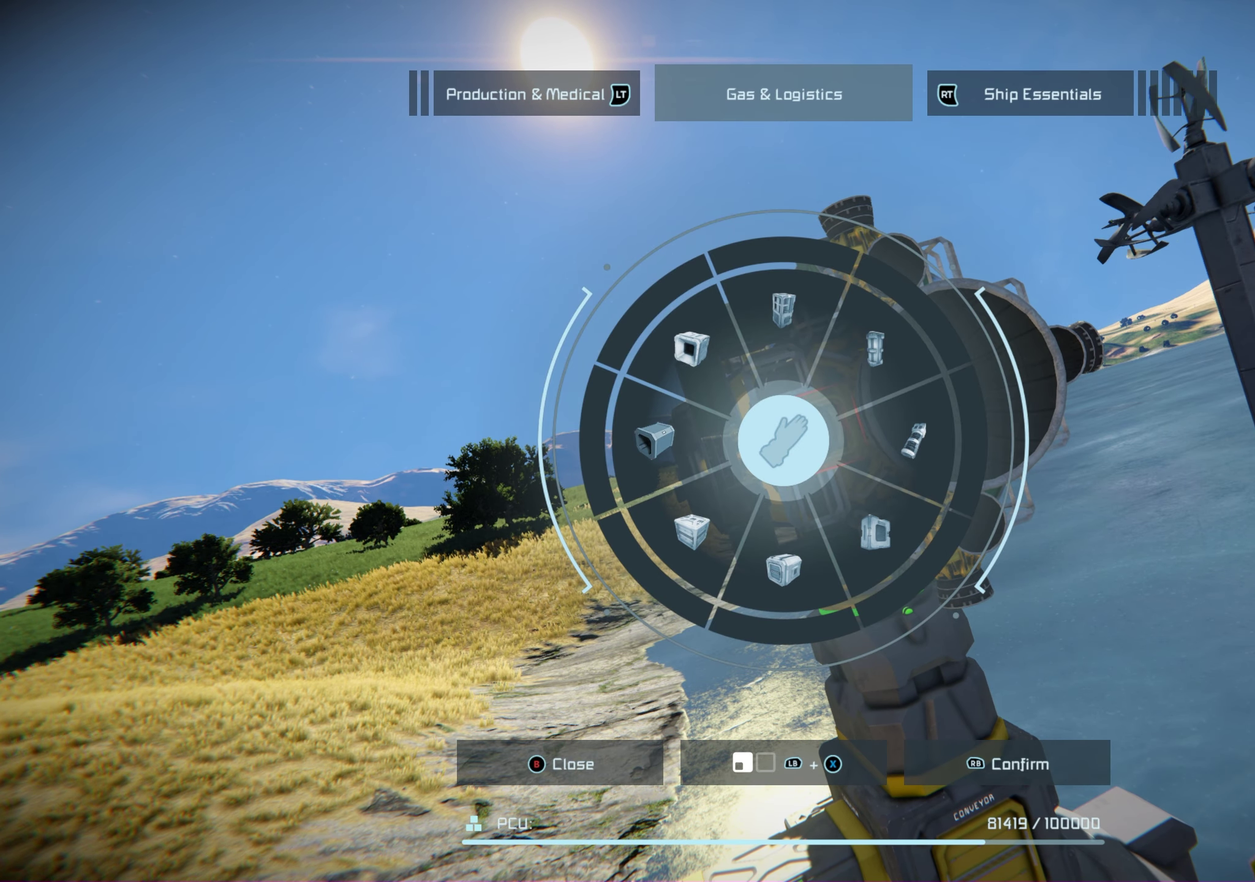
{"dt_ms": 200, "buttons": [], "left_stick": "center", "right_stick": "center", "events": []}
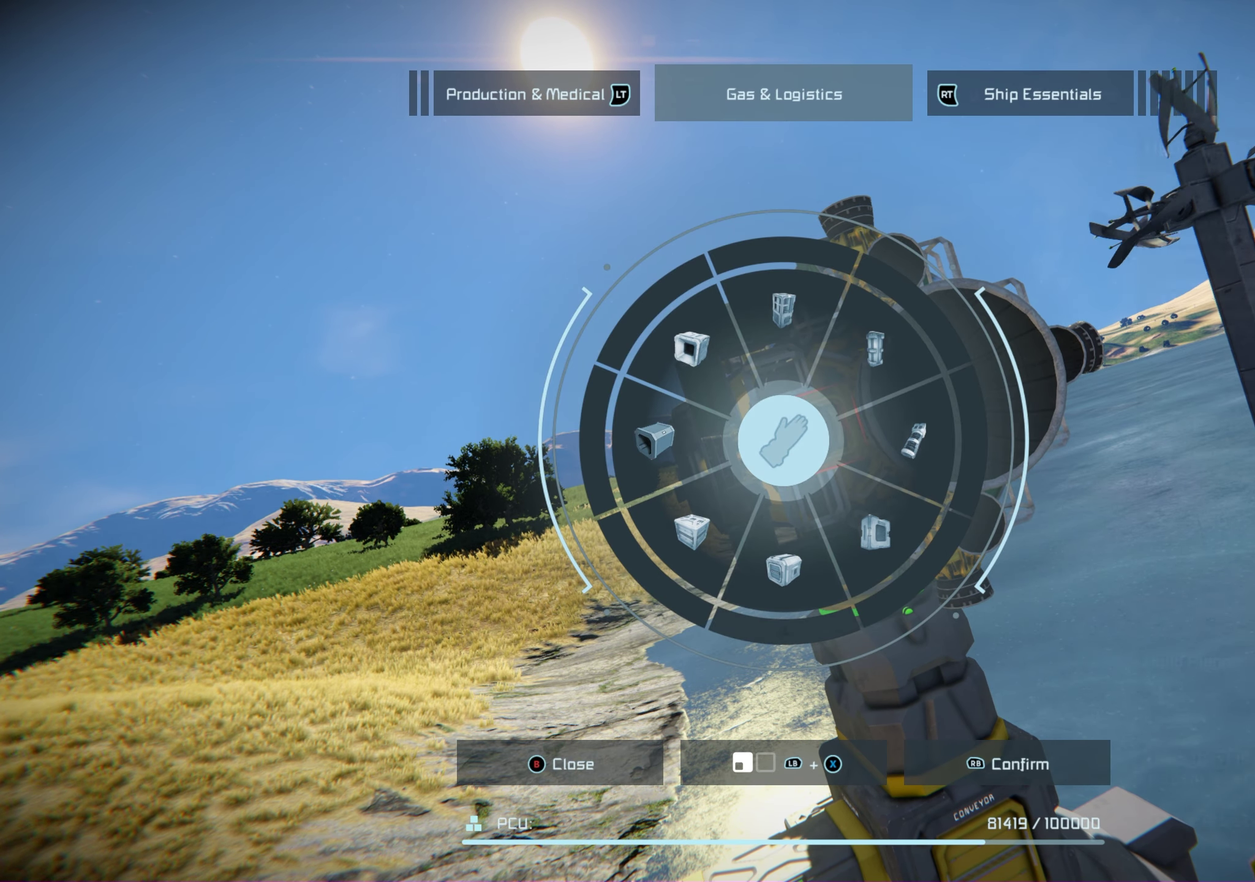
{"dt_ms": 200, "buttons": [], "left_stick": "down", "right_stick": "center", "events": [[200, "left_stick", "down"]]}
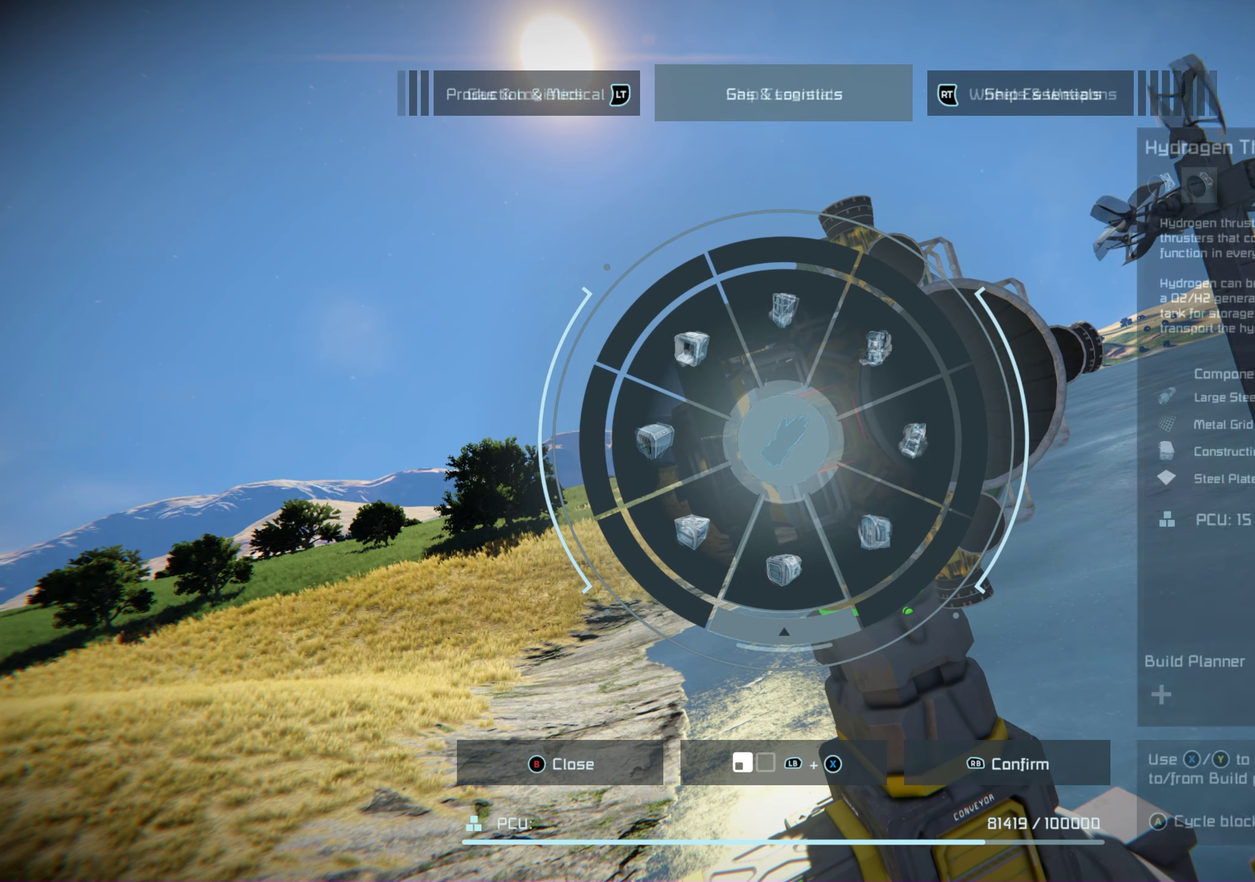
{"dt_ms": 200, "buttons": [], "left_stick": "down", "right_stick": "center", "events": [[50, "R2", "down"], [150, "R2", "up"]]}
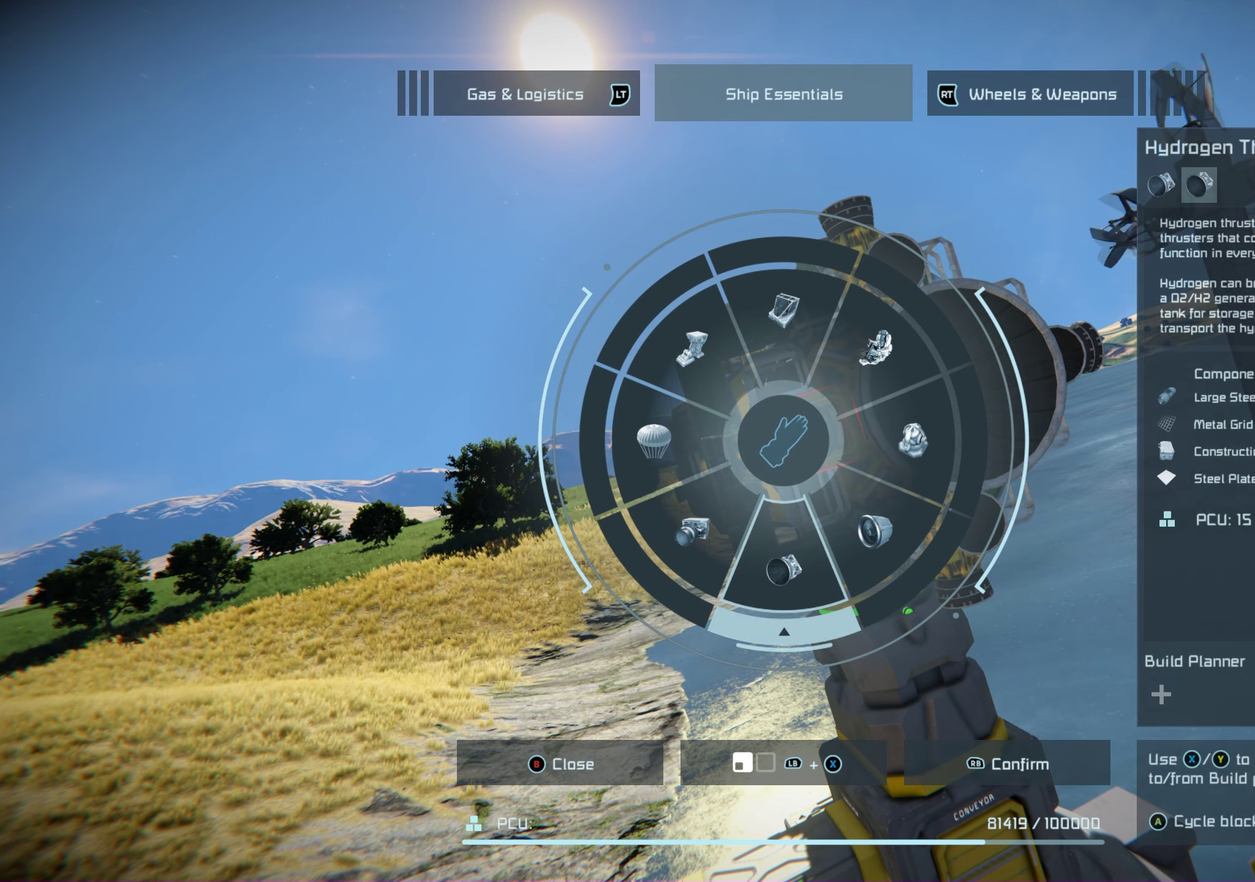
{"dt_ms": 100, "buttons": [], "left_stick": "down", "right_stick": "center", "events": []}
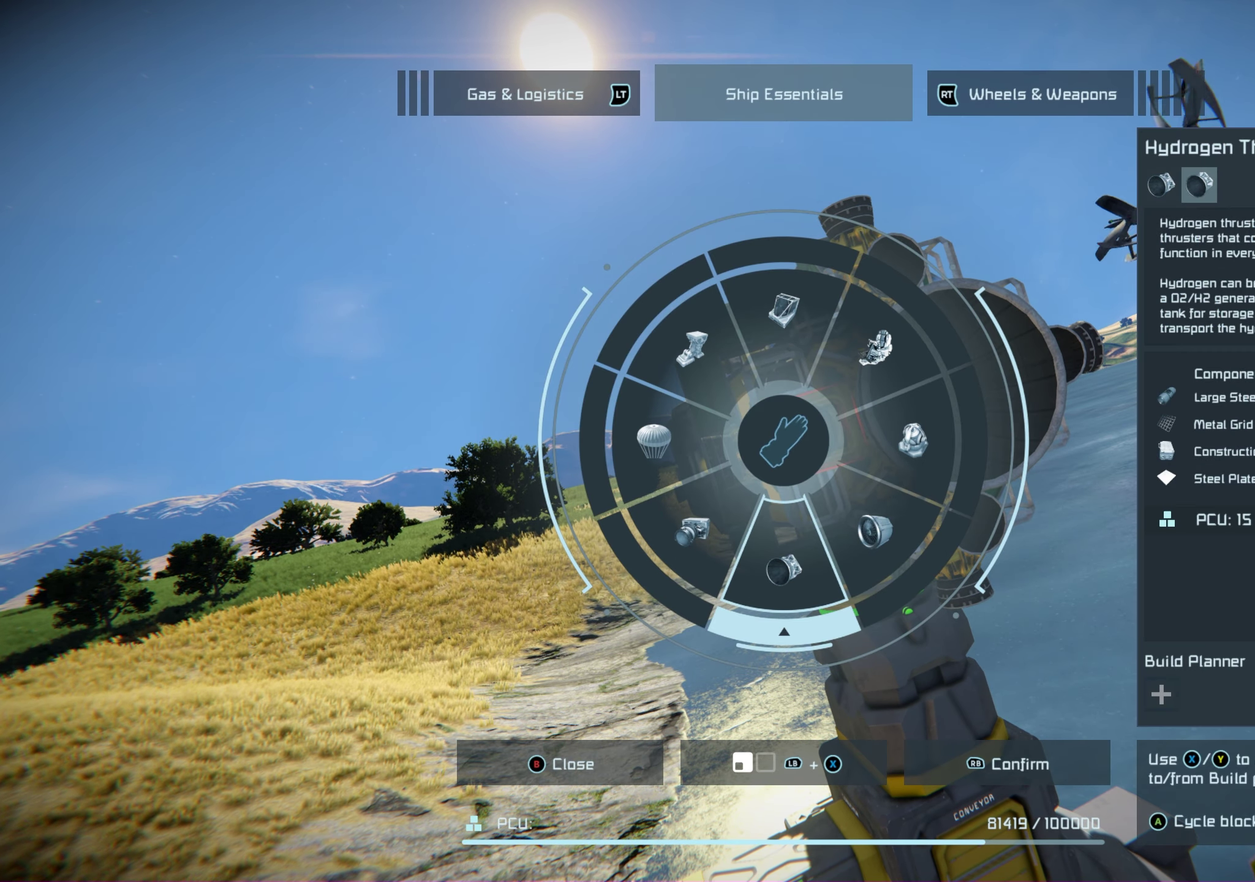
{"dt_ms": 200, "buttons": [], "left_stick": "down", "right_stick": "center", "events": []}
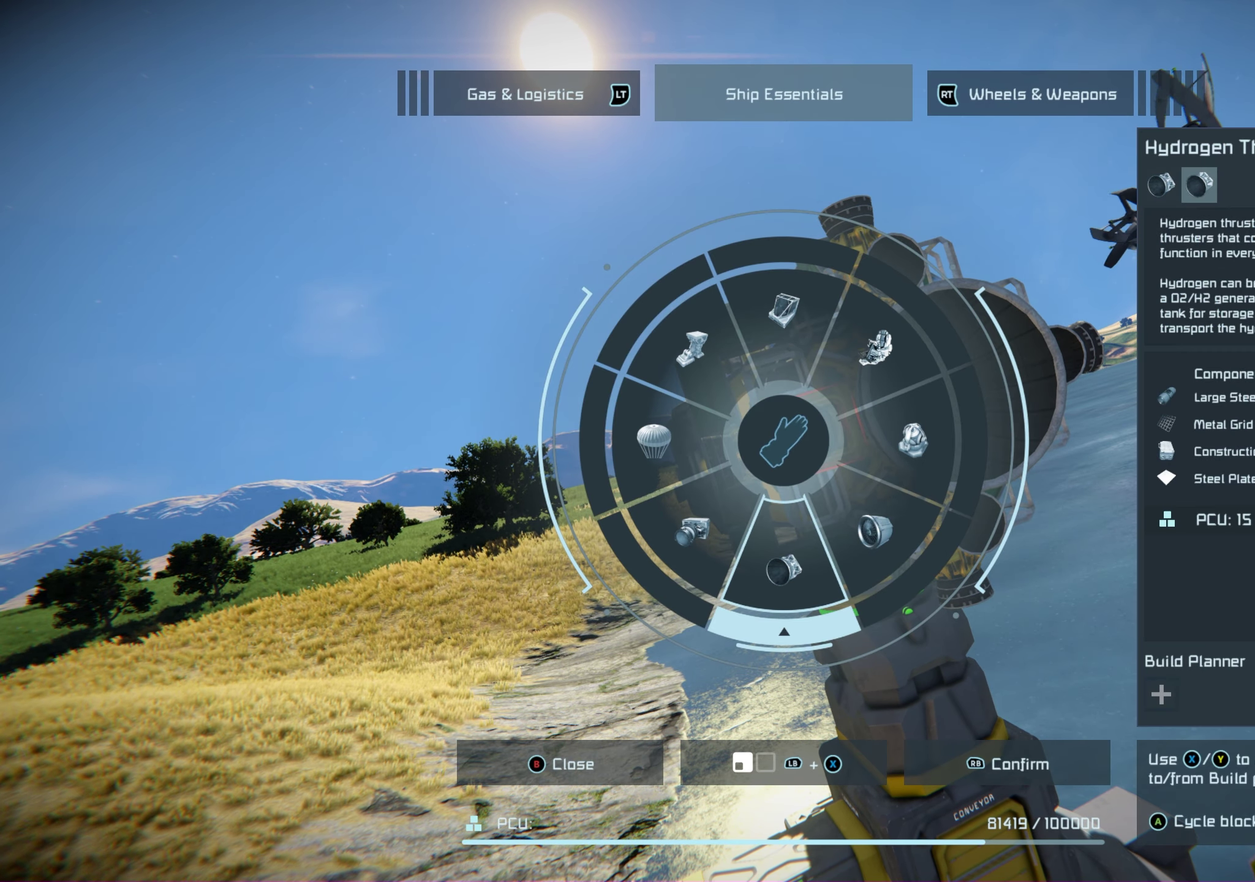
{"dt_ms": 200, "buttons": [], "left_stick": "down", "right_stick": "center", "events": []}